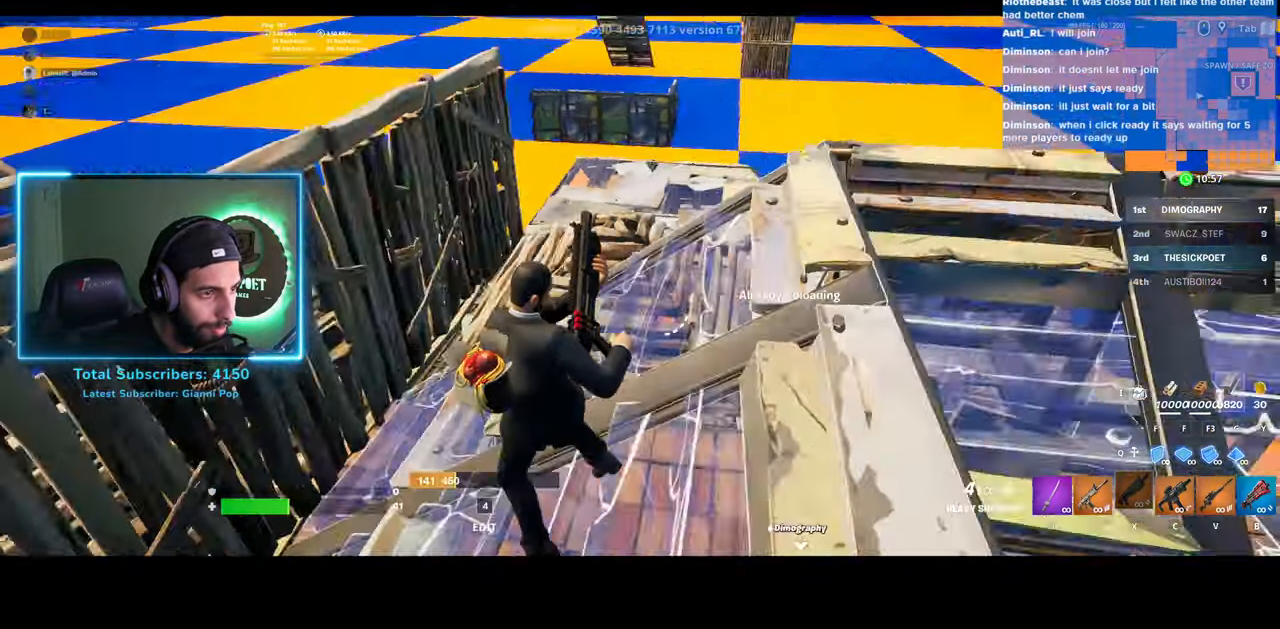
Gameplay with keyboard and mouse; each line is a JSON object with the keys and mouse buttons held at the frame after it. "events" lists presses ("down") and releases ("up") of "a", "ctrl", "d", "e", "q", "s", "shift", "space", "w", "mouse_left", "mouse_wheel", "mouse_right" and "mouse_mb4" between this image and that frame as [ms after this image, input, new state], when the widget could be followed in between. "mouse_left", "mouse_wheel", "mouse_right", "mouse_mb4" = the "left", "wheel", "right", "mb4" buttons of the "mouse" list. No other keys are recorded. "wheel" means that the mouse wheel is clicked or scrolled. Mouse movement is not recorded.
{"keys": [], "mouse": [], "events": []}
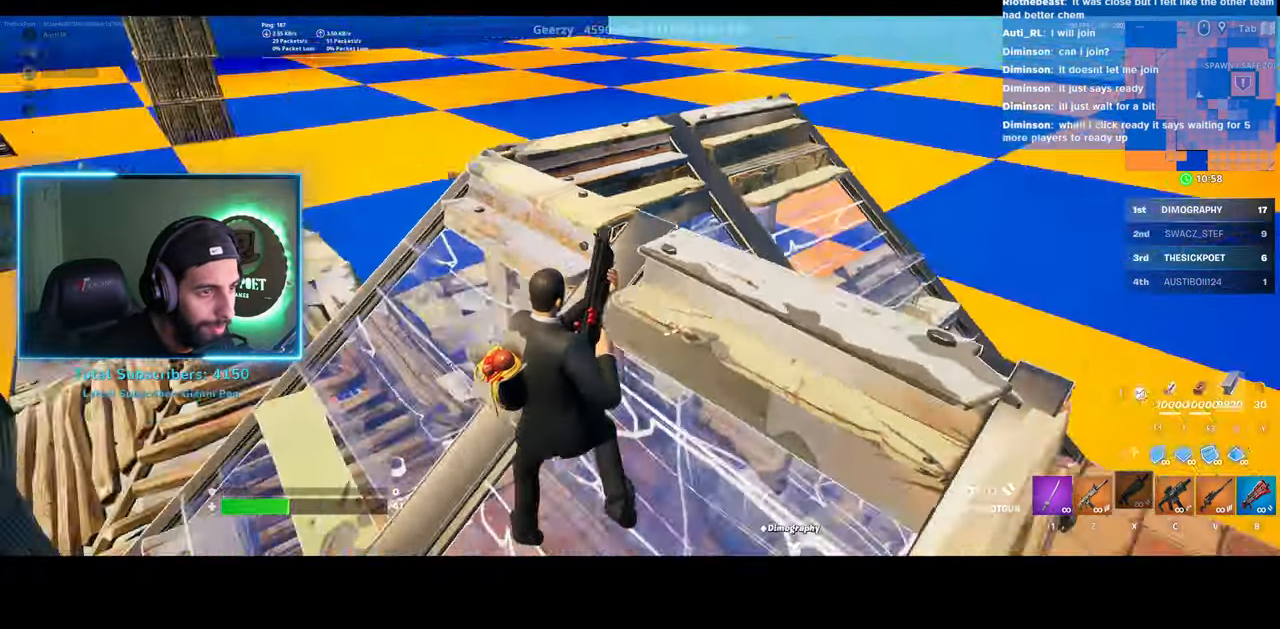
{"keys": [], "mouse": [], "events": []}
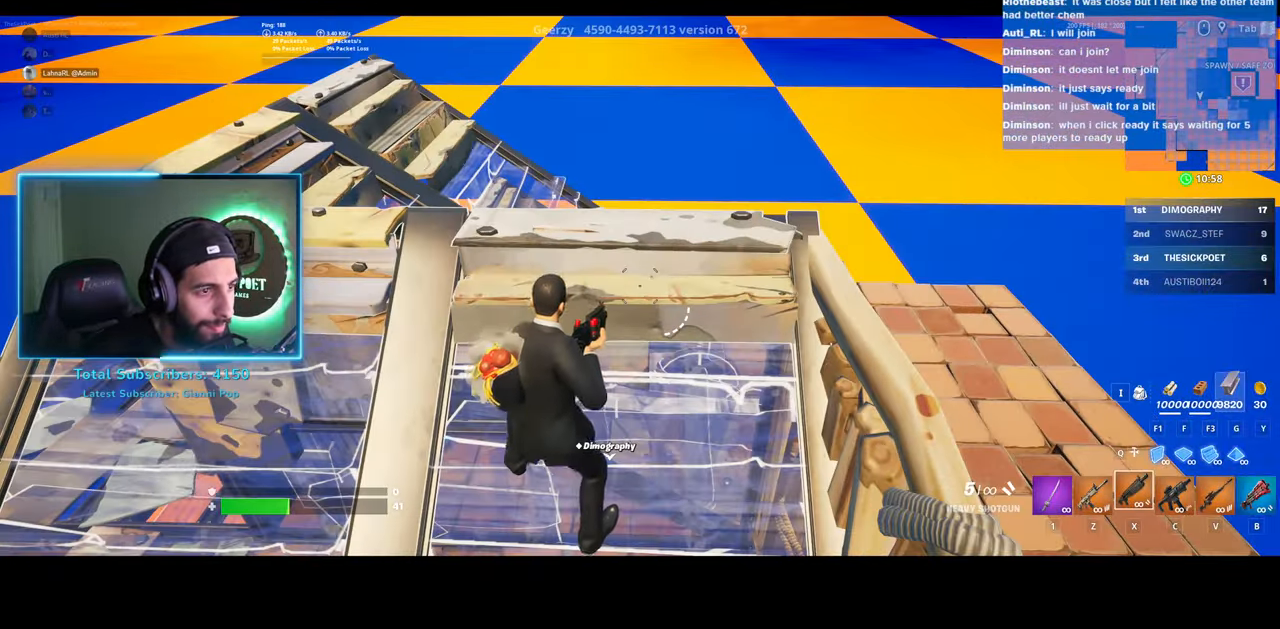
{"keys": [], "mouse": [], "events": []}
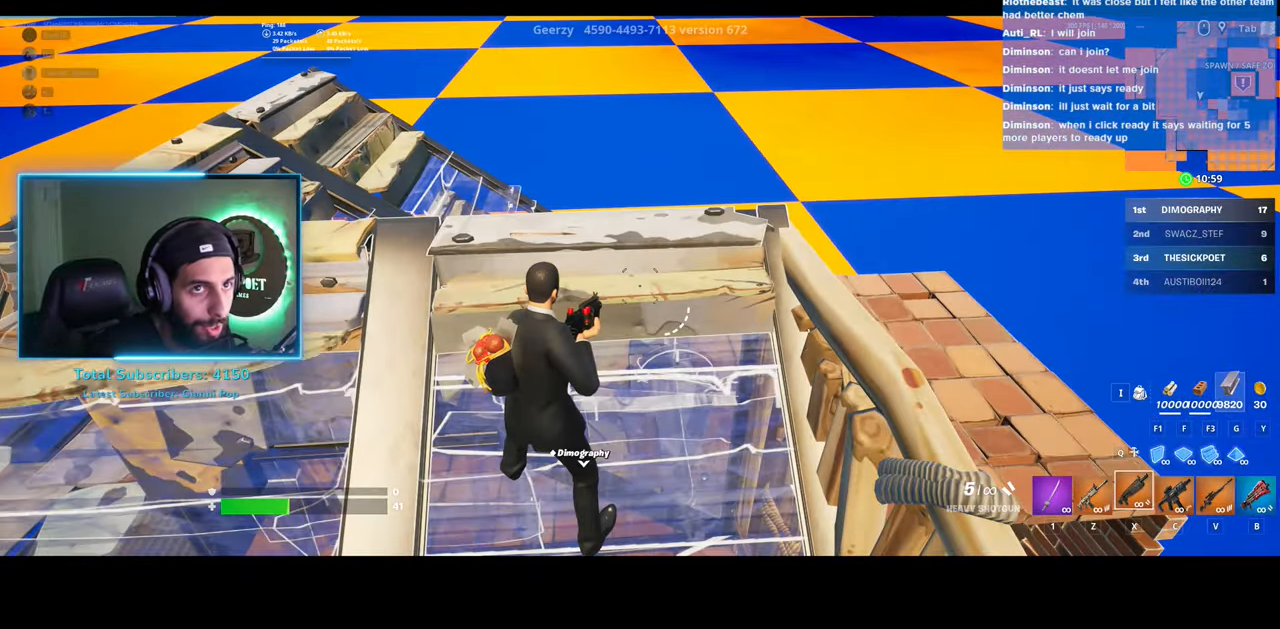
{"keys": ["a", "w"], "mouse": [], "events": [[383, "a", "down"], [400, "w", "down"]]}
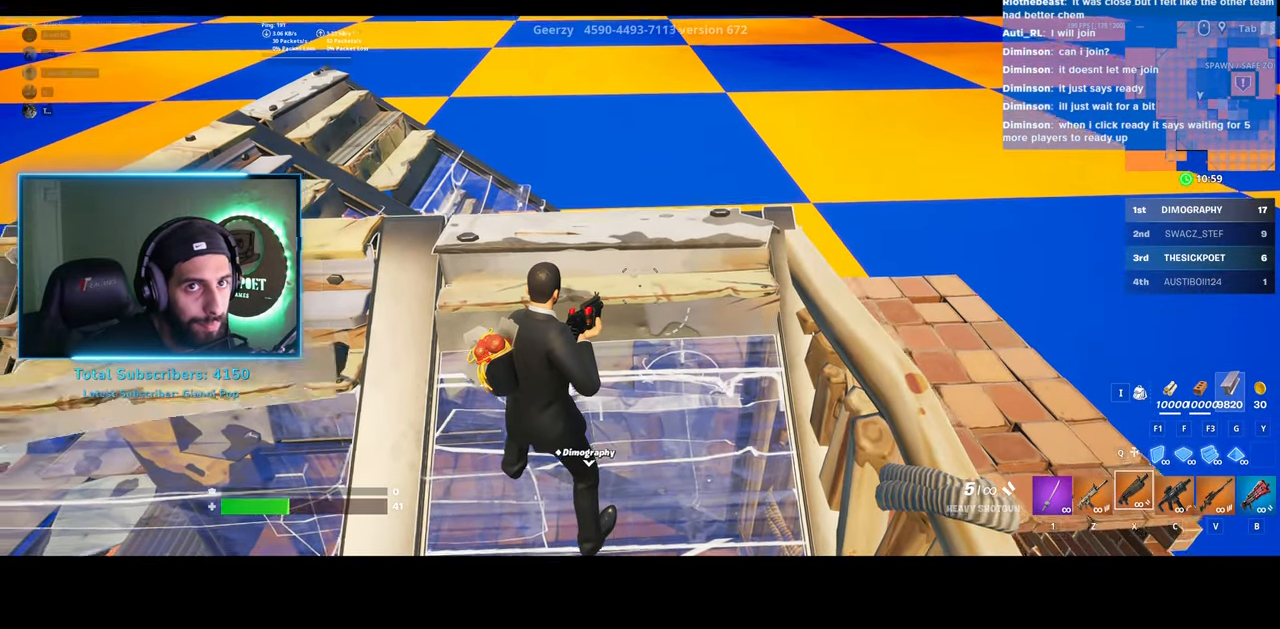
{"keys": ["w"], "mouse": [], "events": [[333, "a", "up"]]}
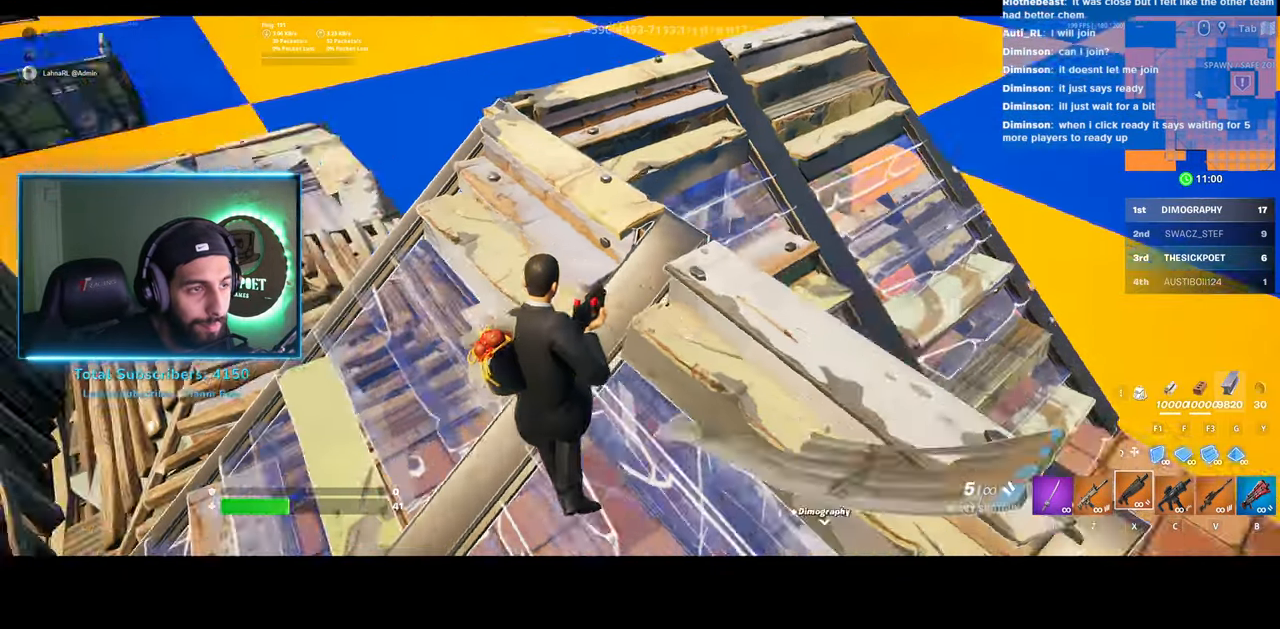
{"keys": ["w"], "mouse": [], "events": [[133, "d", "down"], [483, "d", "up"]]}
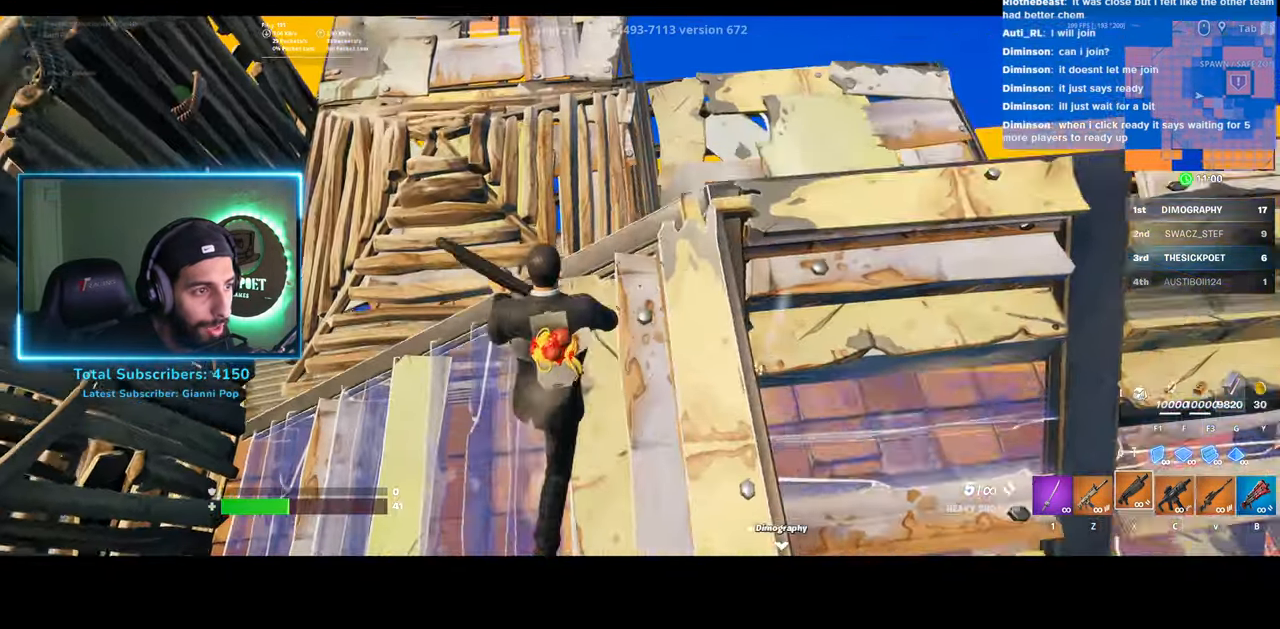
{"keys": ["d", "w"], "mouse": [], "events": [[183, "d", "down"]]}
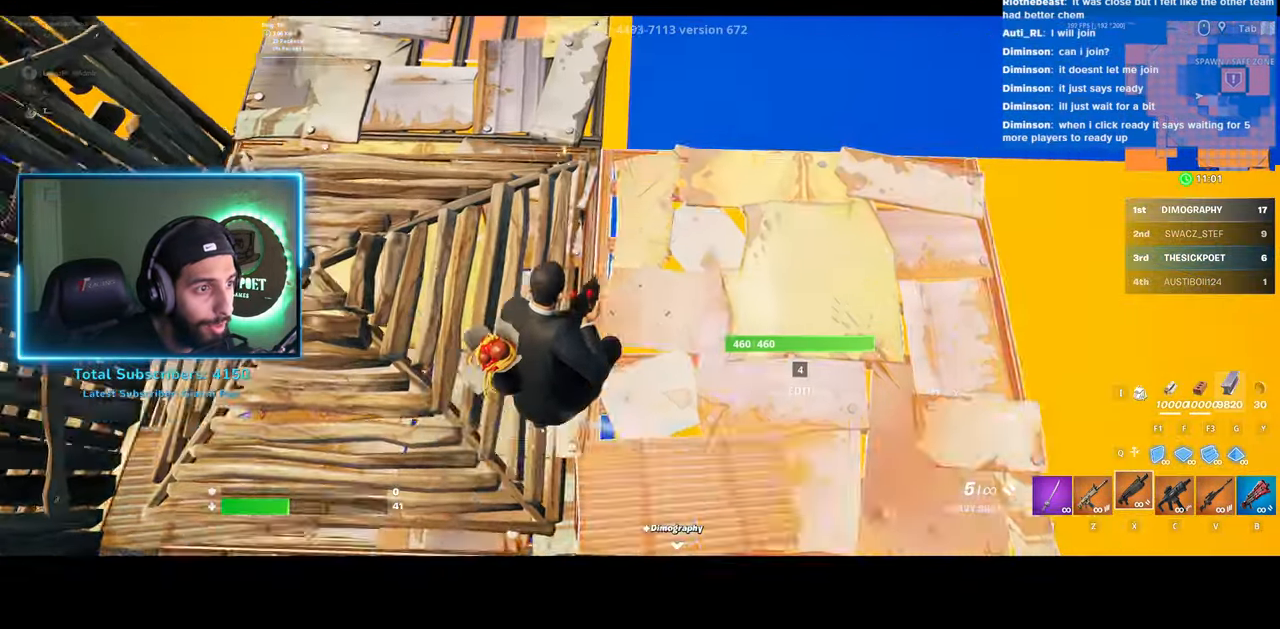
{"keys": ["d"], "mouse": [], "events": [[383, "w", "up"]]}
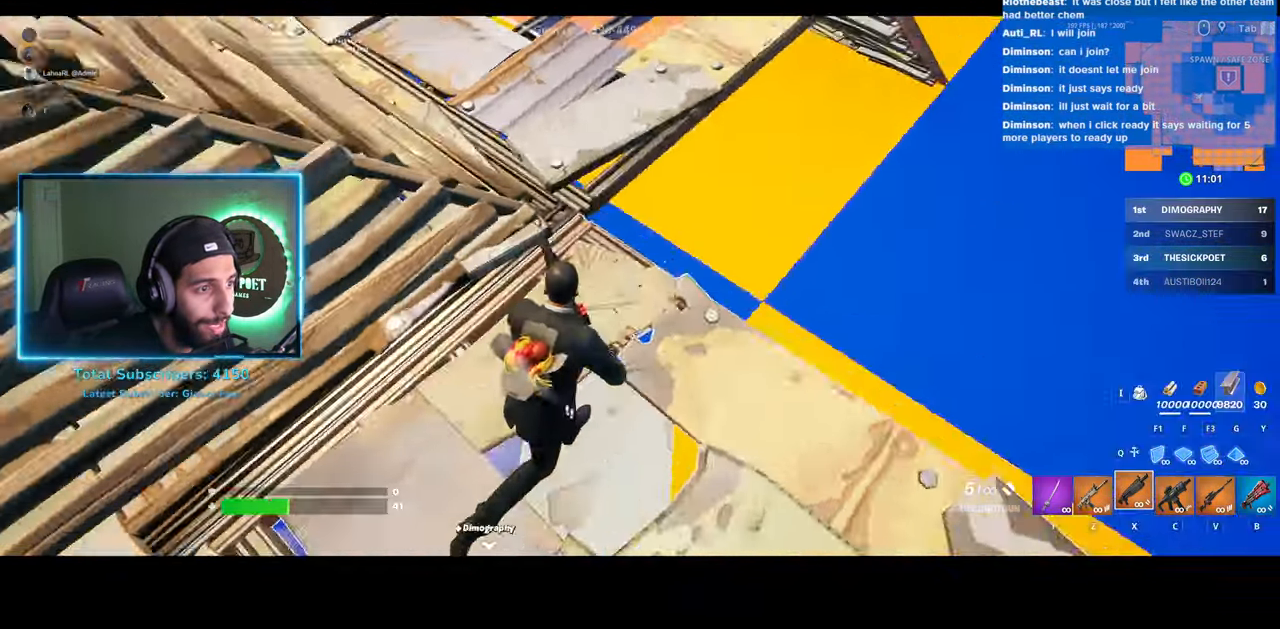
{"keys": ["a"], "mouse": [], "events": [[133, "s", "down"], [200, "a", "down"], [233, "d", "up"], [433, "s", "up"]]}
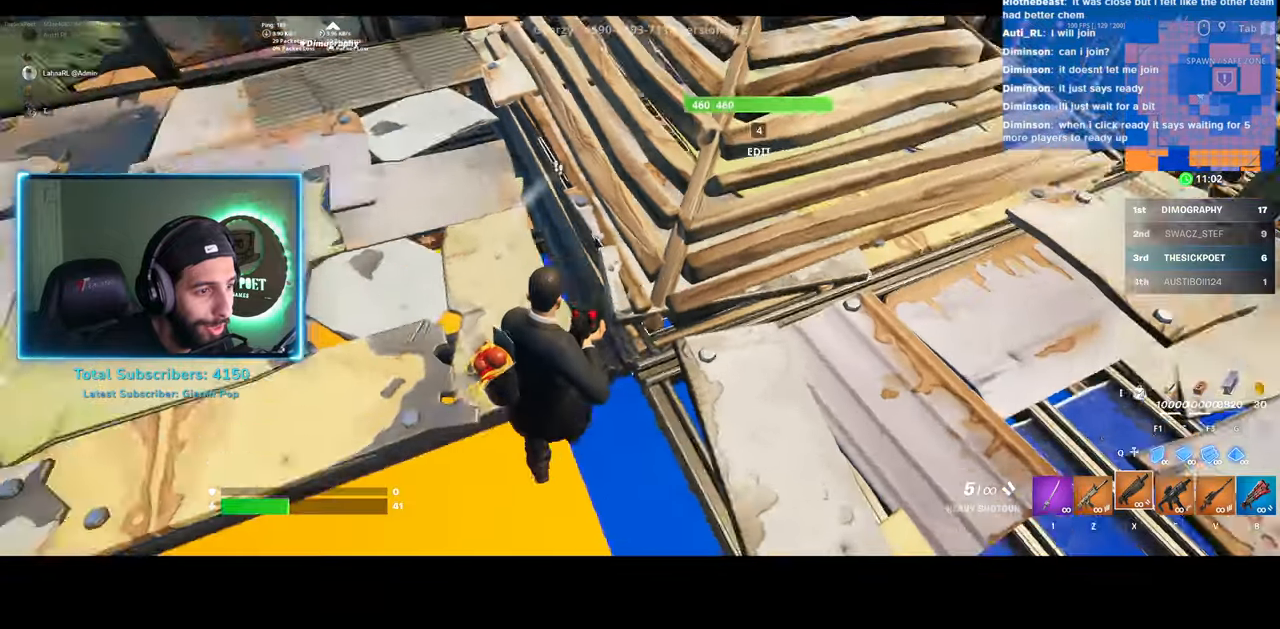
{"keys": ["w"], "mouse": [], "events": [[133, "w", "down"], [383, "a", "up"]]}
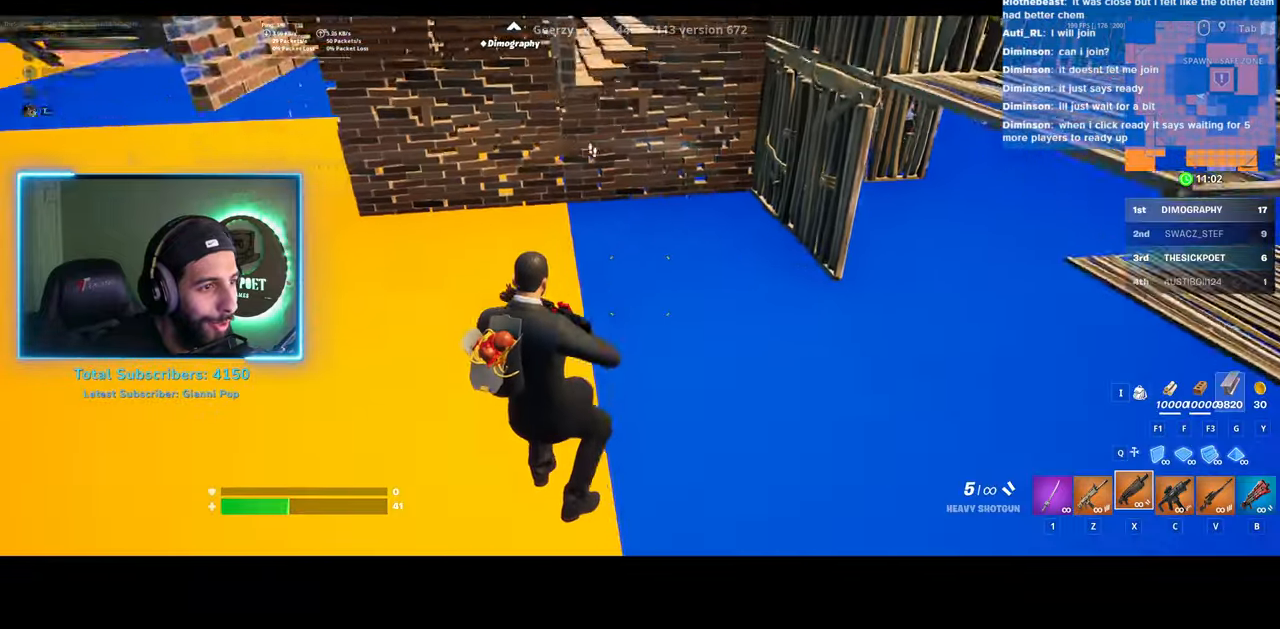
{"keys": ["d", "w"], "mouse": [], "events": [[50, "d", "down"]]}
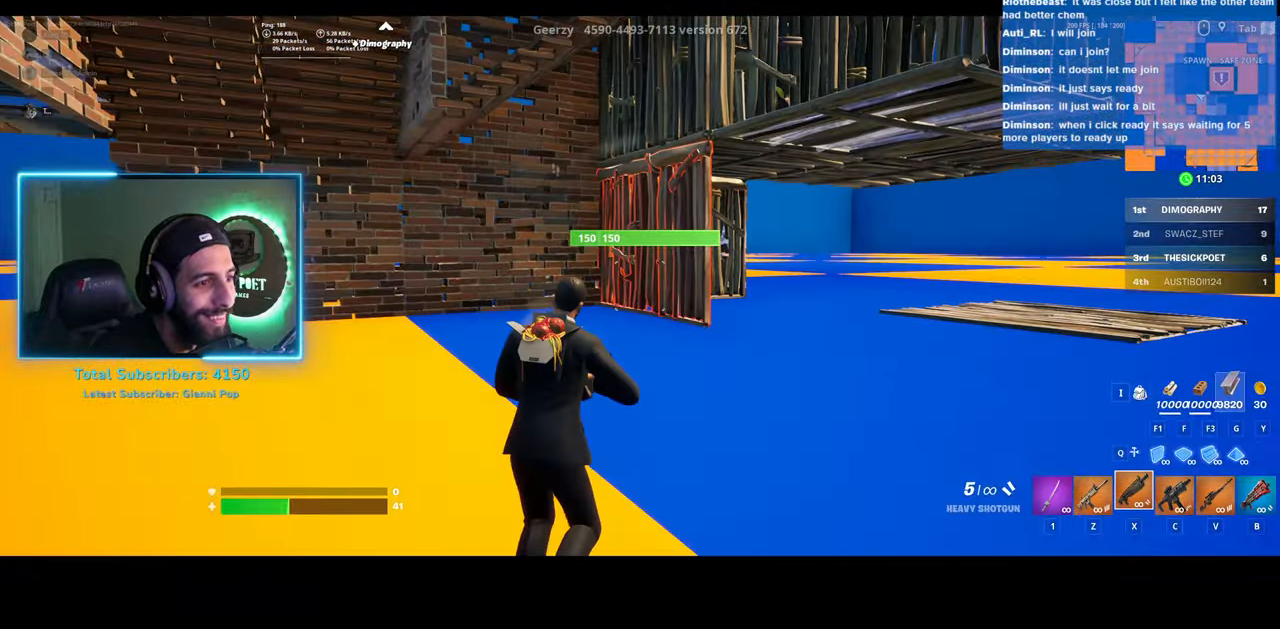
{"keys": ["d", "w"], "mouse": [], "events": []}
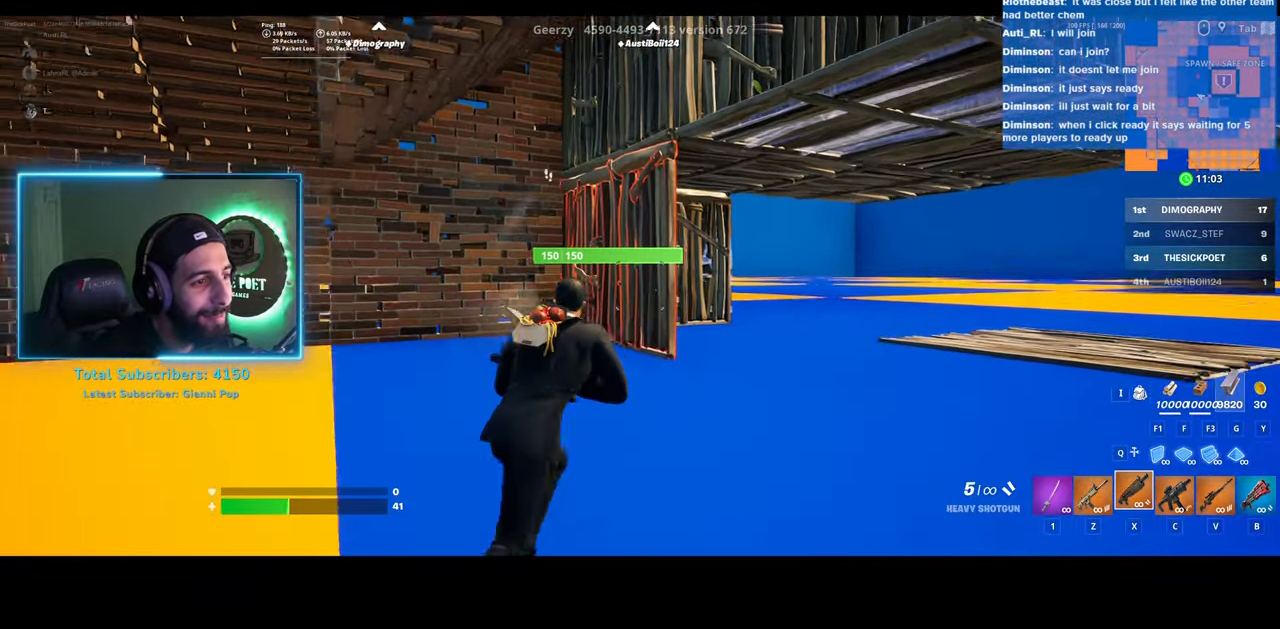
{"keys": ["d", "shift", "w"], "mouse": [], "events": [[100, "shift", "down"]]}
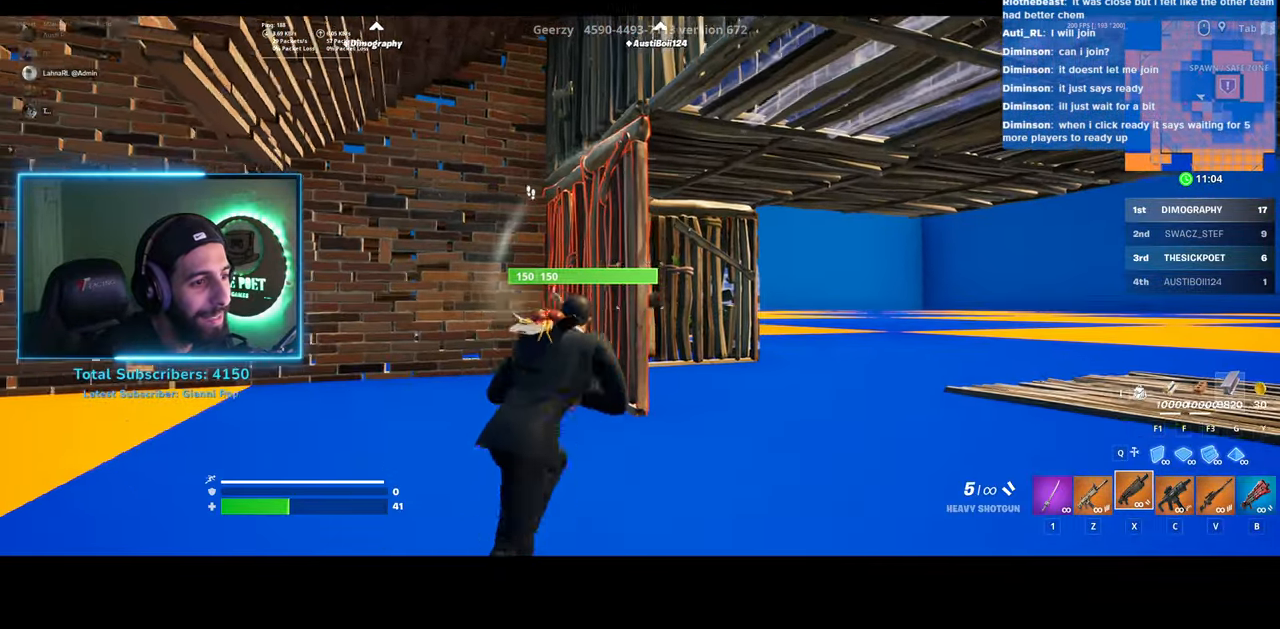
{"keys": ["d", "shift", "w"], "mouse": [], "events": []}
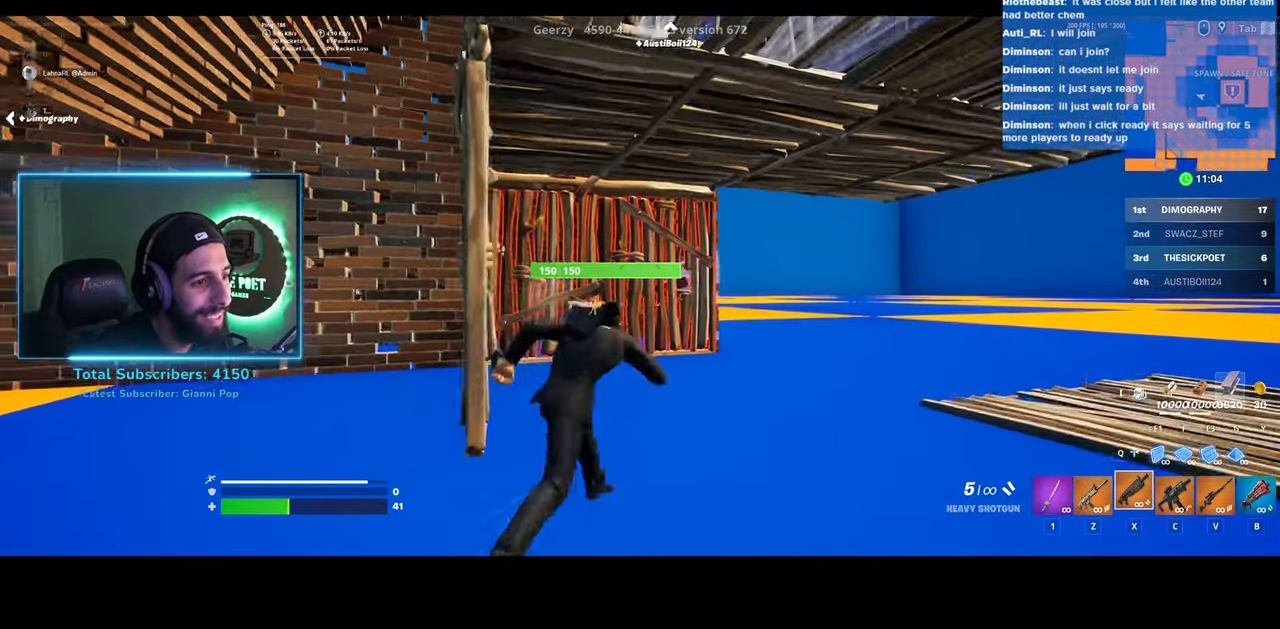
{"keys": ["d"], "mouse": [], "events": [[233, "shift", "up"], [233, "w", "up"]]}
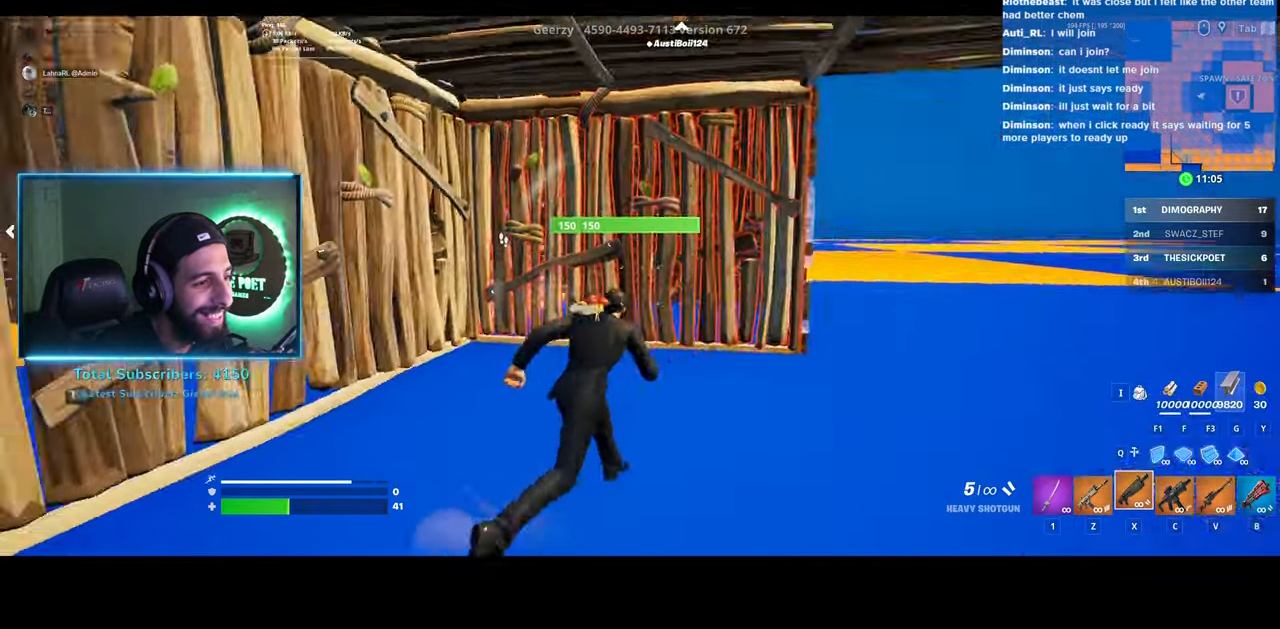
{"keys": ["a", "s"], "mouse": [], "events": [[33, "s", "down"], [150, "a", "down"], [183, "d", "up"]]}
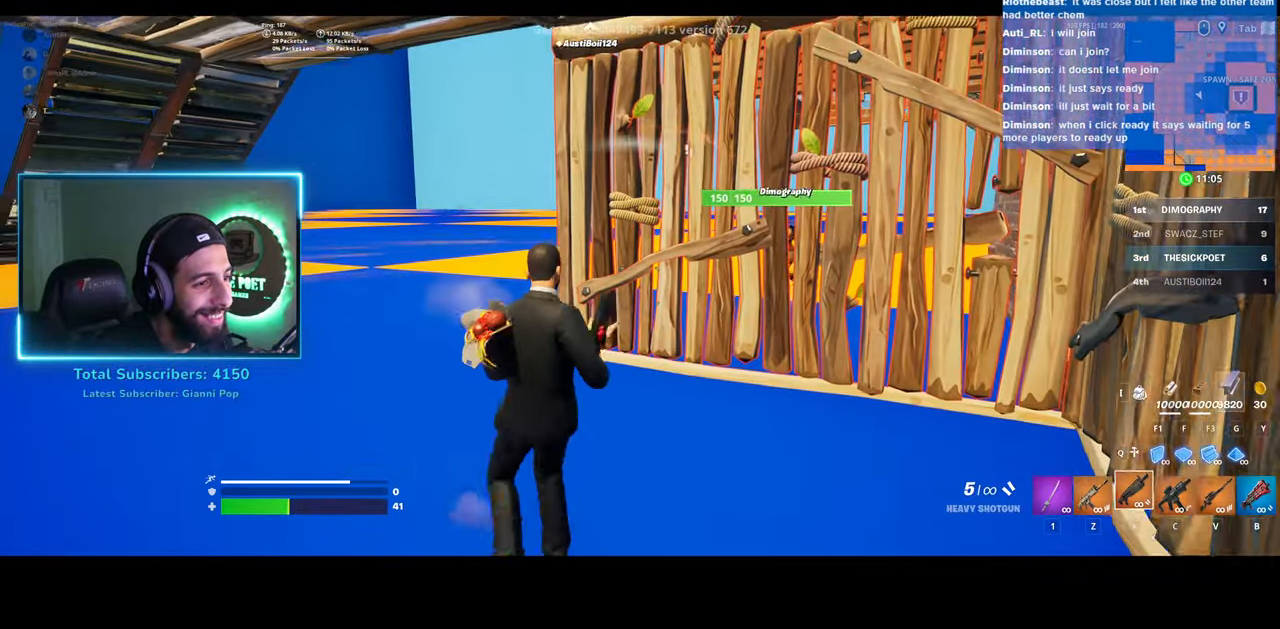
{"keys": ["a"], "mouse": ["left"], "events": [[83, "mouse_left", "down"], [83, "s", "up"]]}
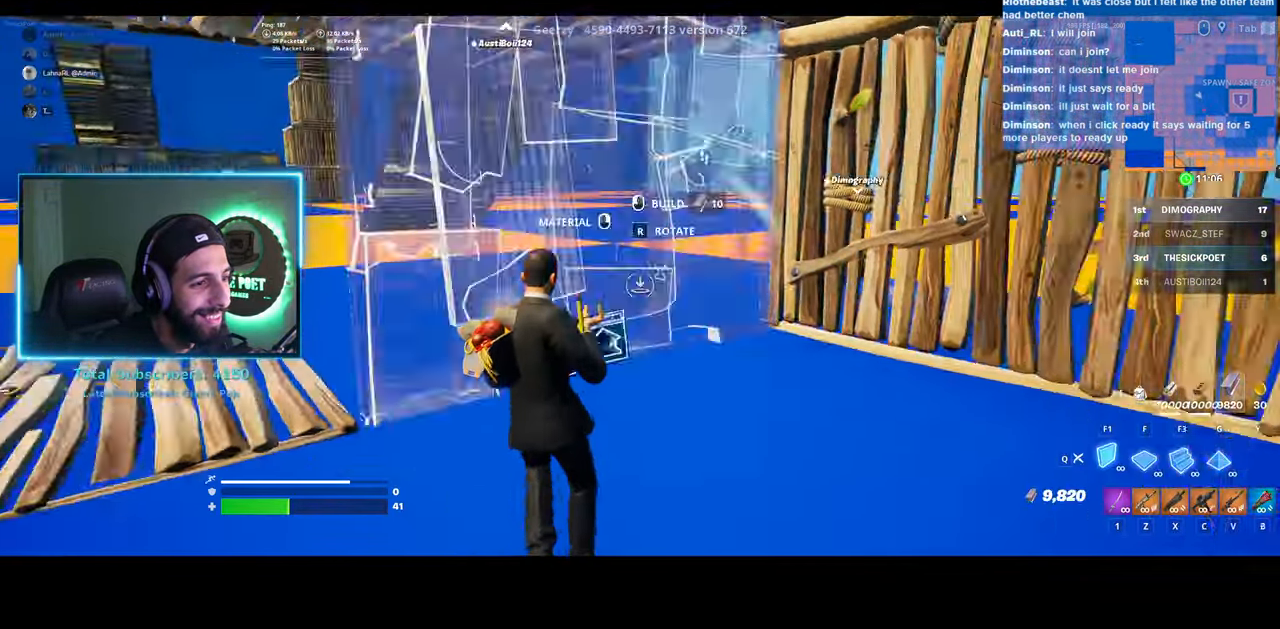
{"keys": ["a", "s"], "mouse": ["left"], "events": [[383, "s", "down"]]}
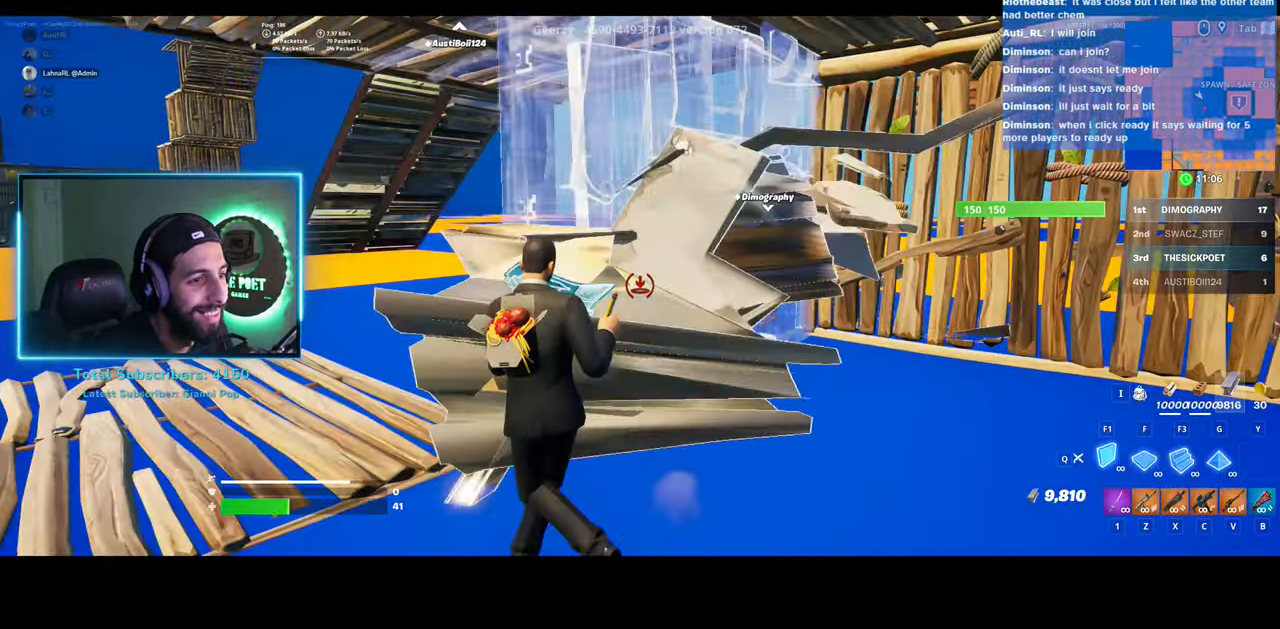
{"keys": ["a", "s"], "mouse": ["left"], "events": []}
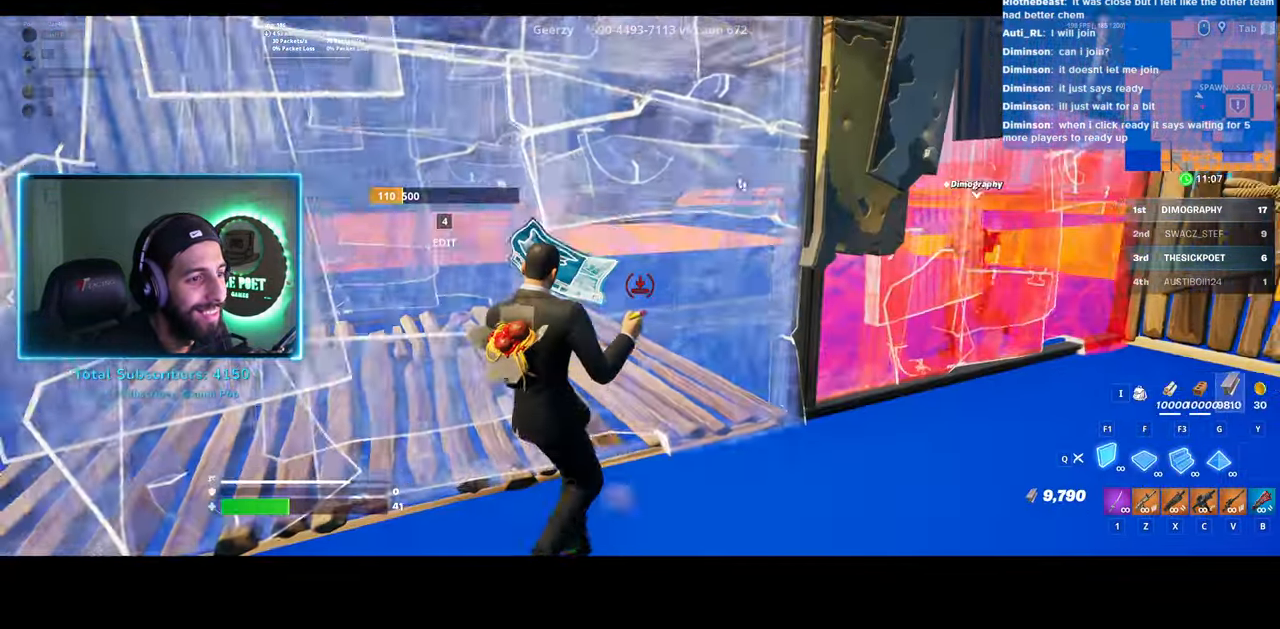
{"keys": ["a", "s"], "mouse": [], "events": [[133, "mouse_left", "up"]]}
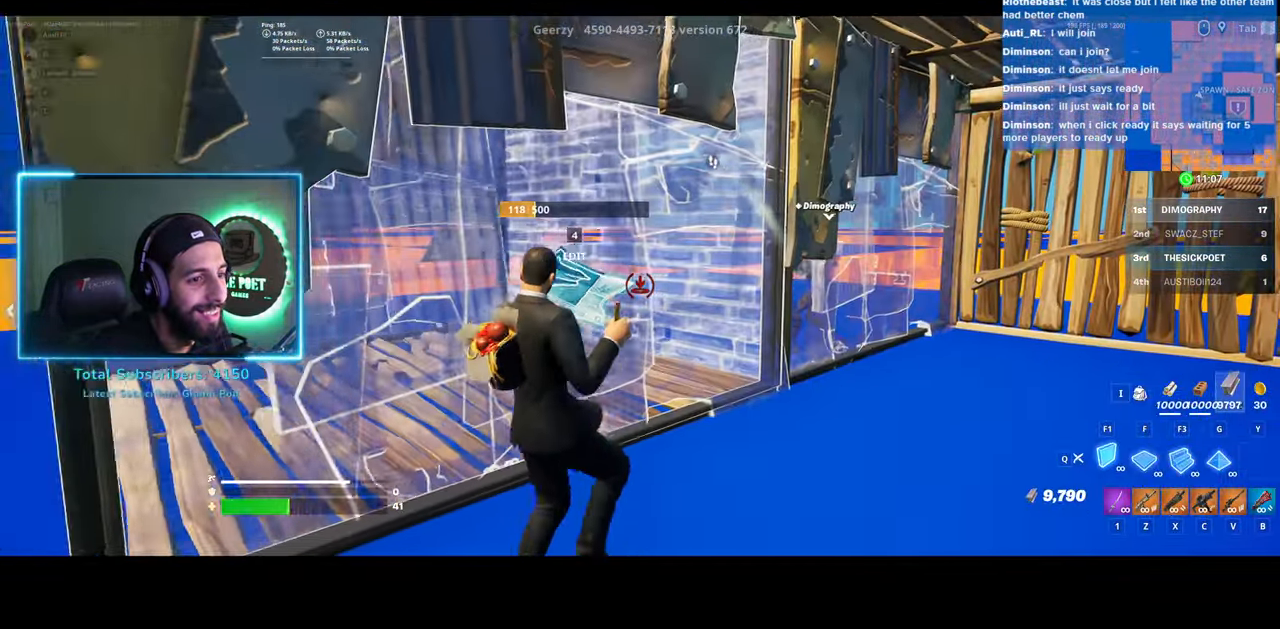
{"keys": ["a"], "mouse": [], "events": [[150, "s", "up"]]}
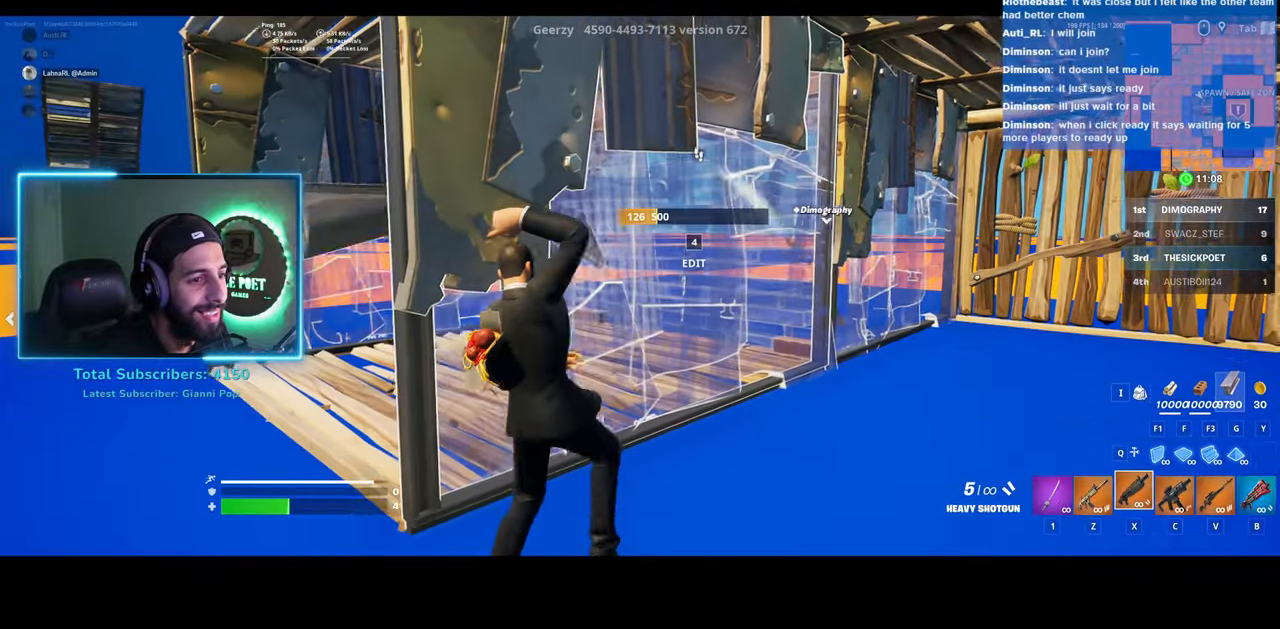
{"keys": ["a", "s"], "mouse": [], "events": [[383, "s", "down"]]}
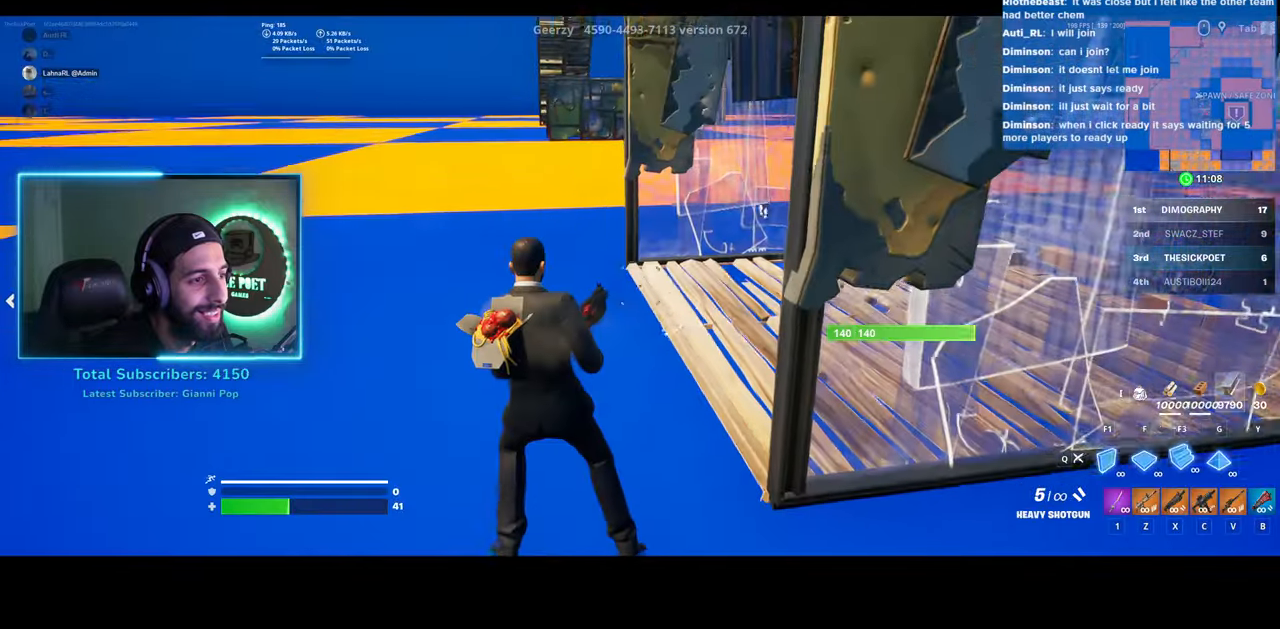
{"keys": ["a", "w"], "mouse": [], "events": [[33, "mouse_left", "down"], [150, "s", "up"], [283, "w", "down"], [383, "mouse_left", "up"]]}
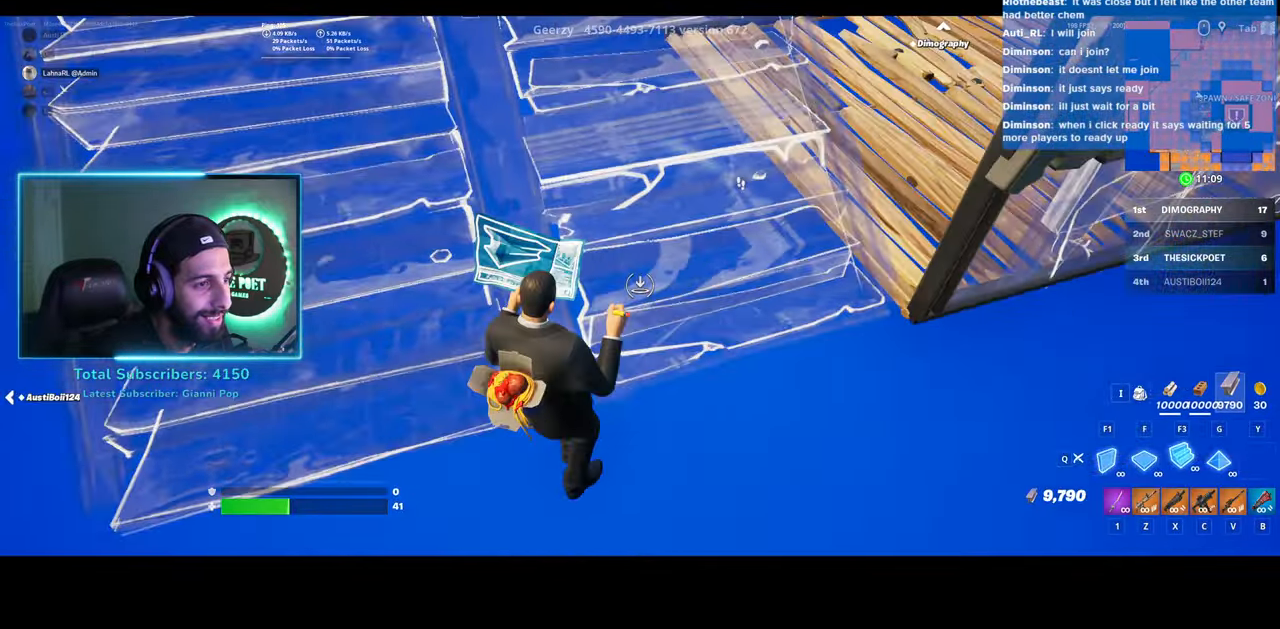
{"keys": ["a", "w"], "mouse": [], "events": []}
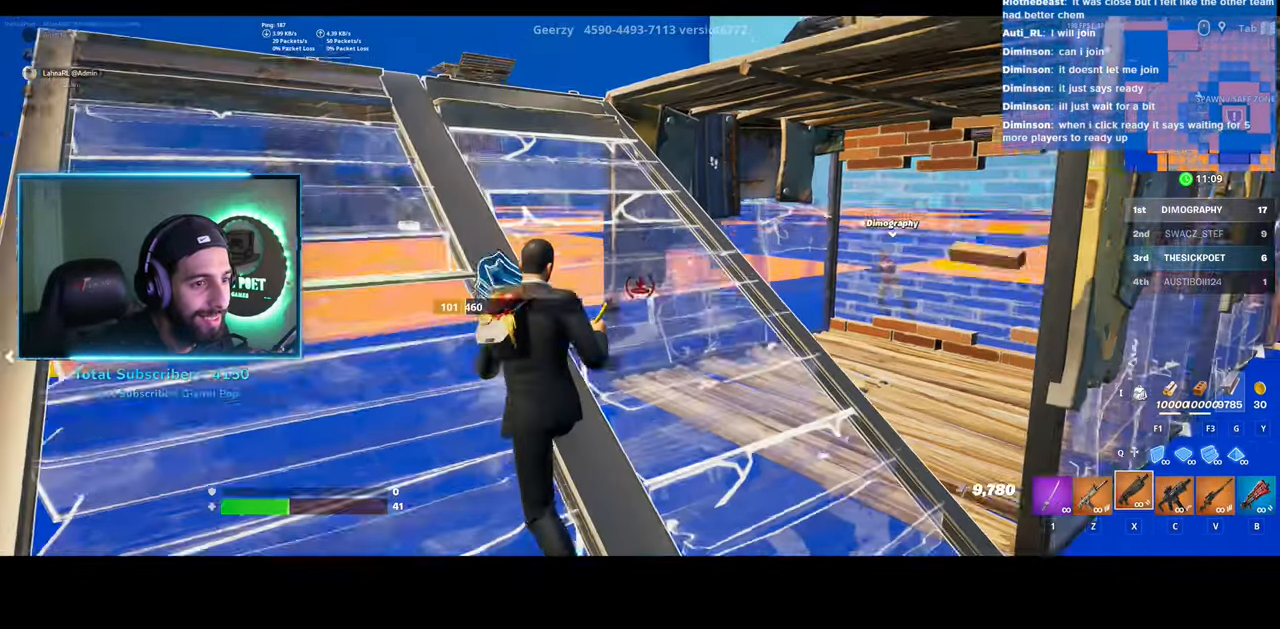
{"keys": ["a", "w"], "mouse": [], "events": [[250, "w", "up"], [450, "w", "down"]]}
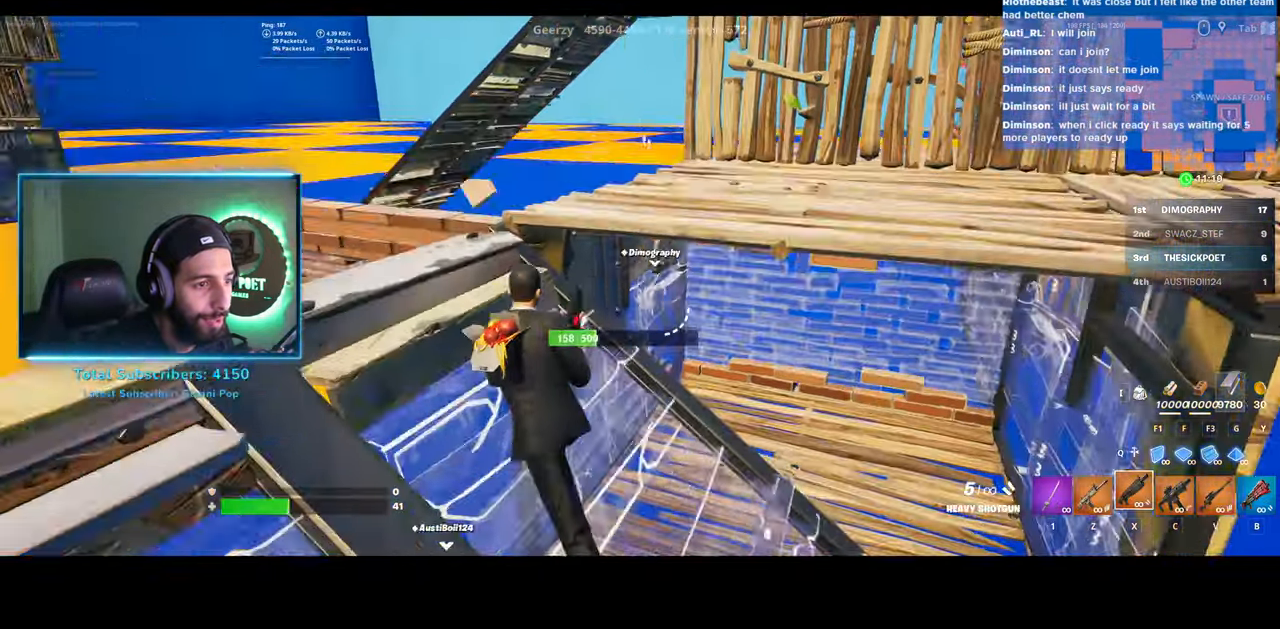
{"keys": ["w"], "mouse": [], "events": [[133, "a", "up"], [283, "space", "down"], [333, "mouse_left", "down"], [433, "space", "up"], [483, "mouse_left", "up"]]}
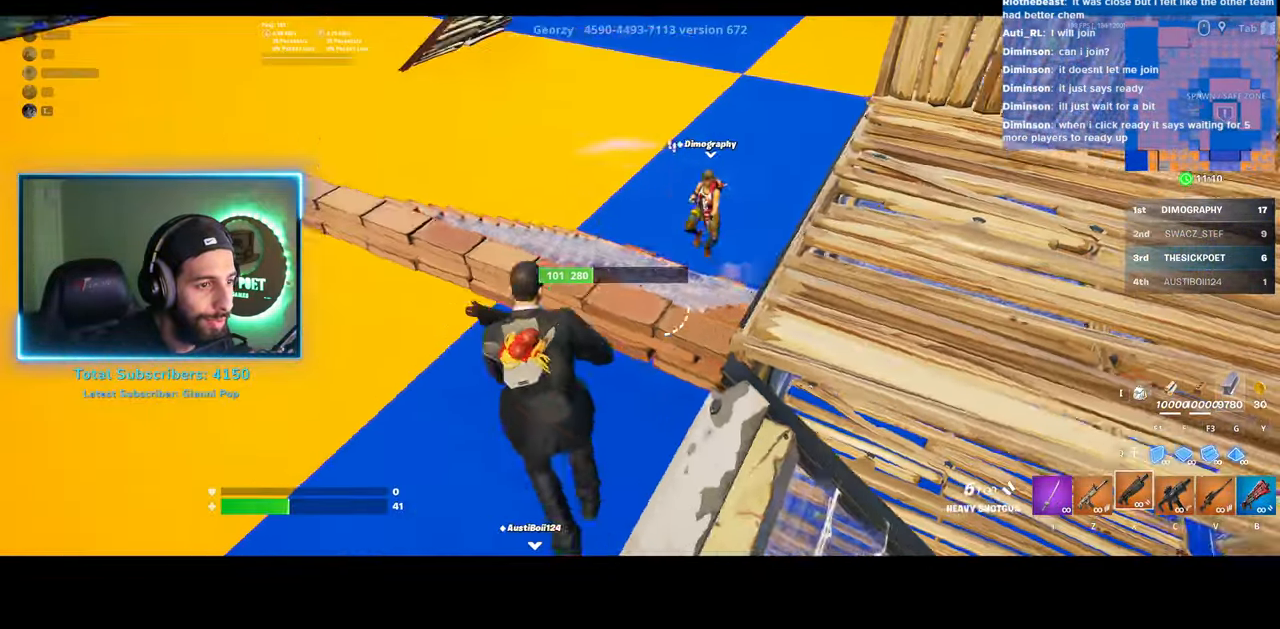
{"keys": ["a", "w"], "mouse": [], "events": [[200, "a", "down"]]}
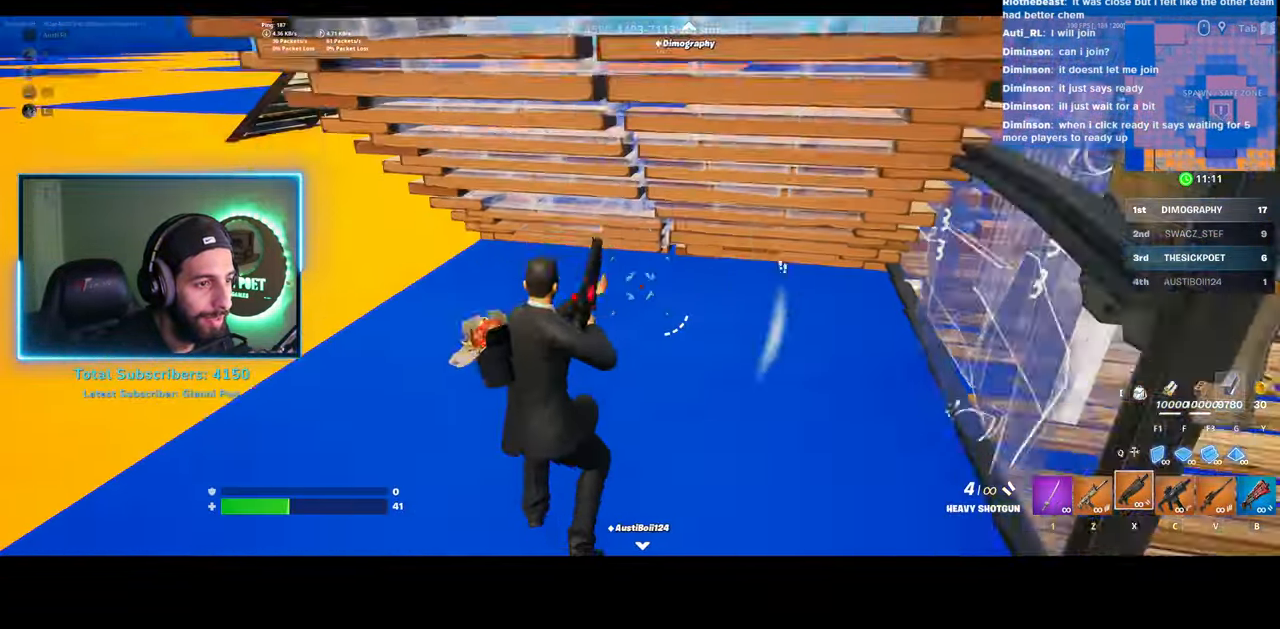
{"keys": ["s"], "mouse": ["left"], "events": [[150, "w", "up"], [333, "s", "down"], [433, "mouse_left", "down"], [450, "a", "up"]]}